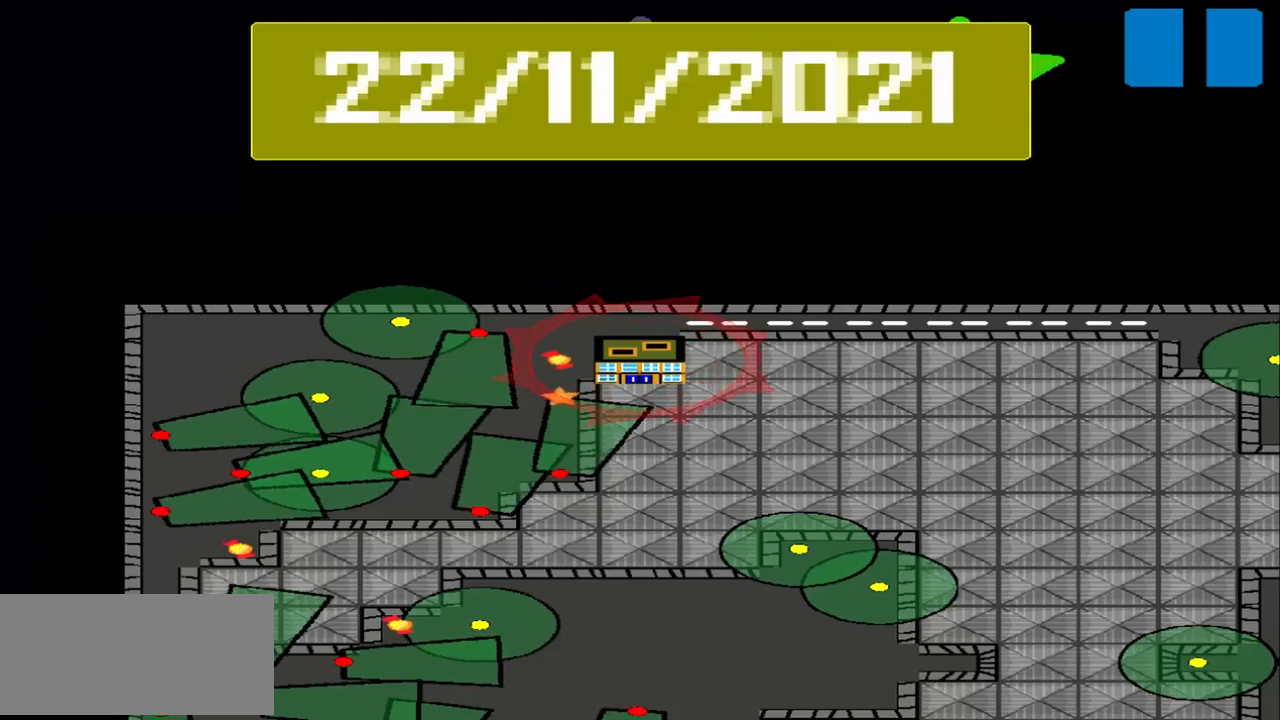
Gameplay with a controller (PlayStation layout); each line is a JSON object with the inputs held at the frame after it. "events" lists button and stick changes between this image and that frame as [ms after this image, input, new state], when the widget could be followed in between. Not read: L3 R3 right_stick.
{"buttons": [], "left_stick": "center", "events": []}
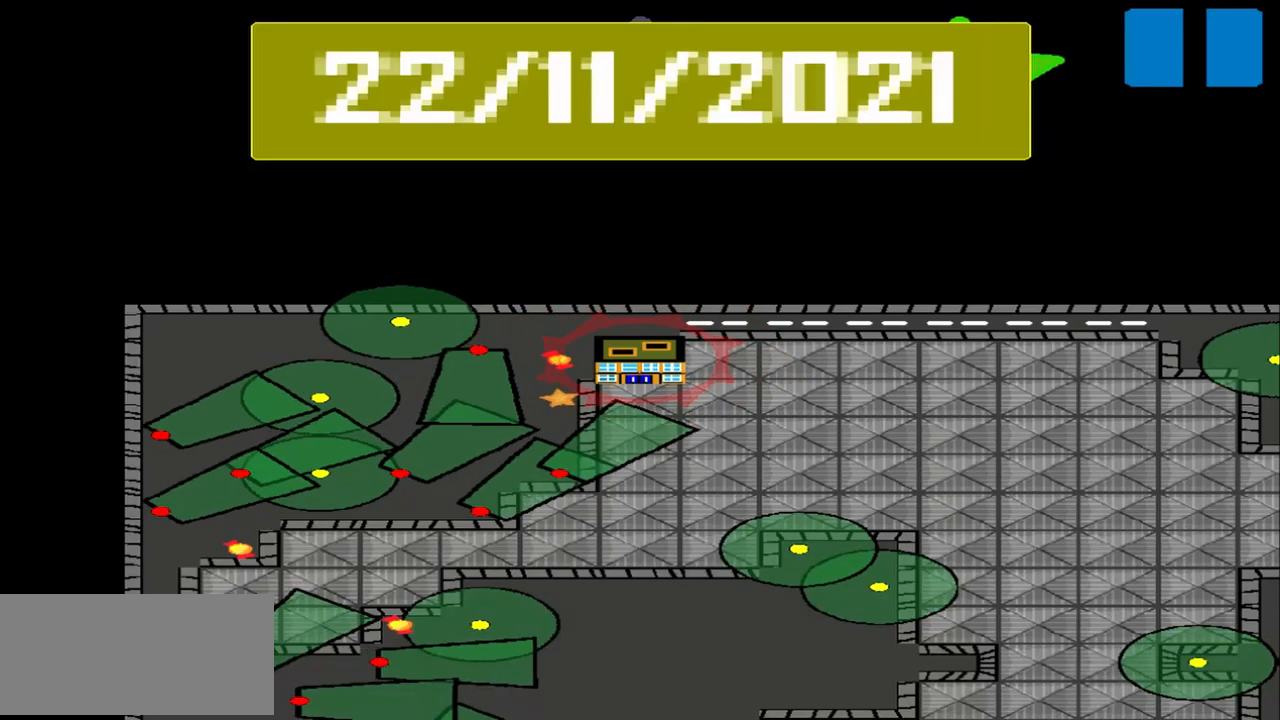
{"buttons": [], "left_stick": "center", "events": []}
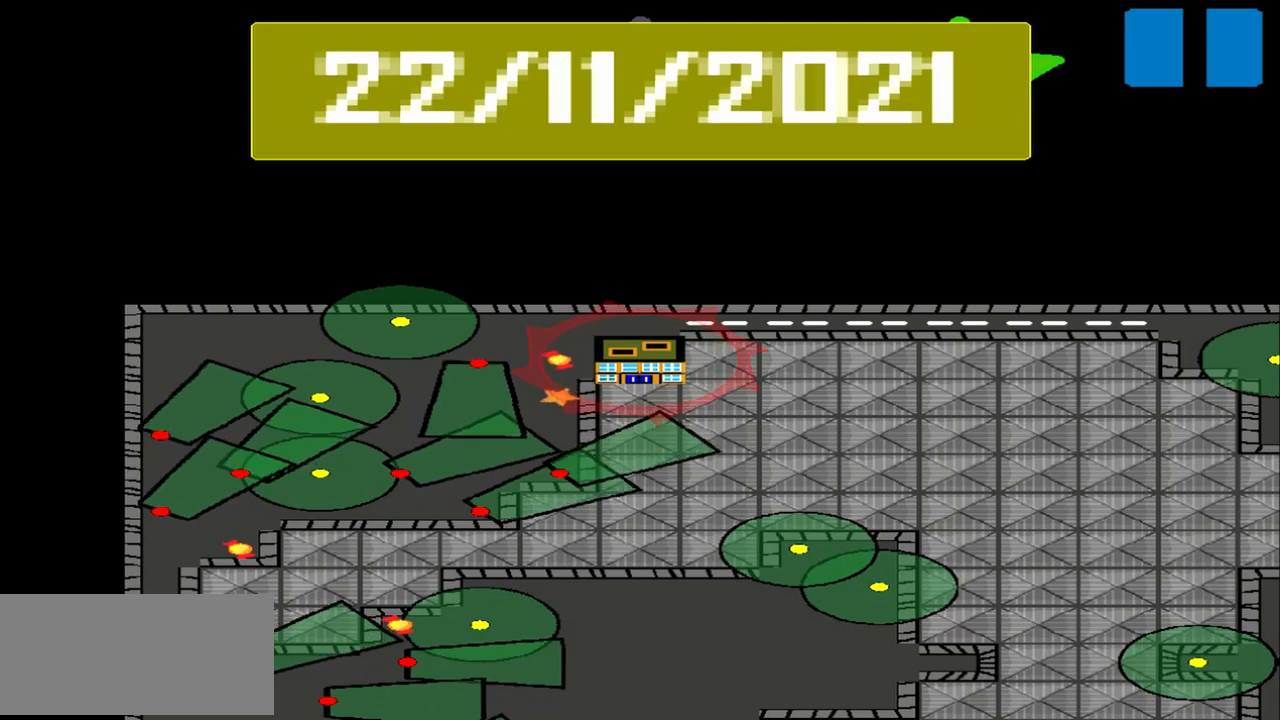
{"buttons": [], "left_stick": "center", "events": []}
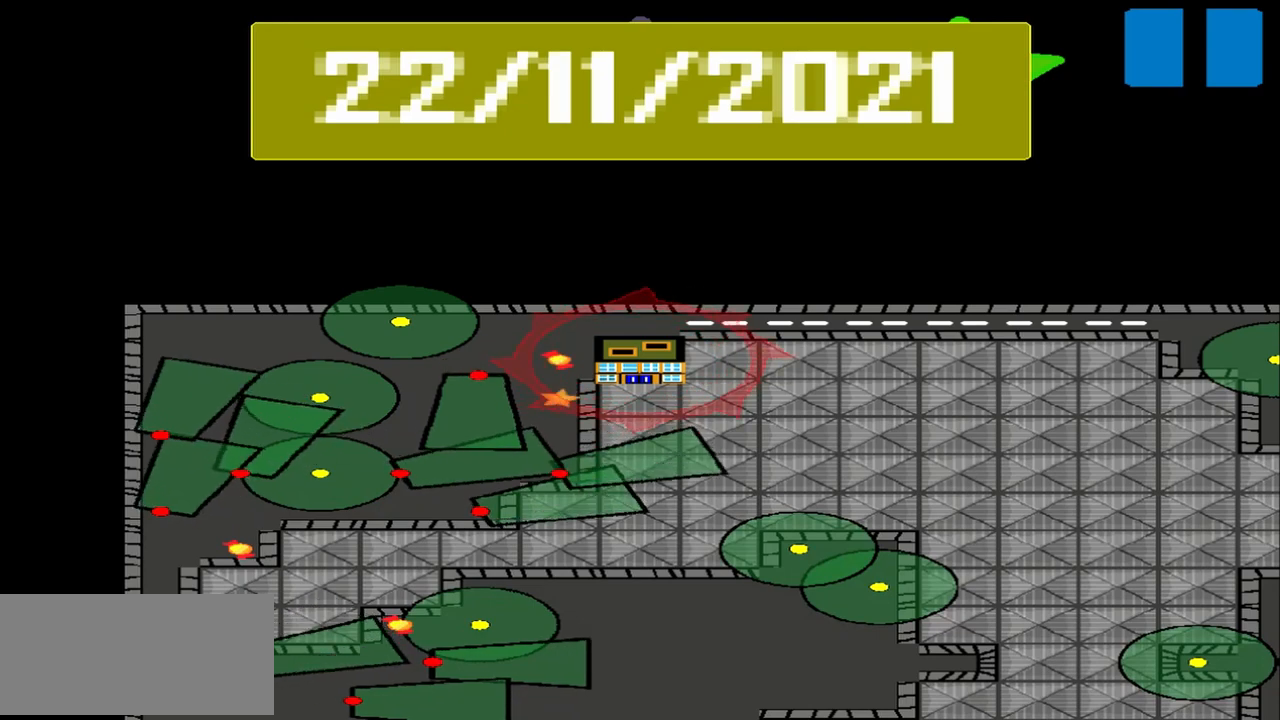
{"buttons": [], "left_stick": "center", "events": []}
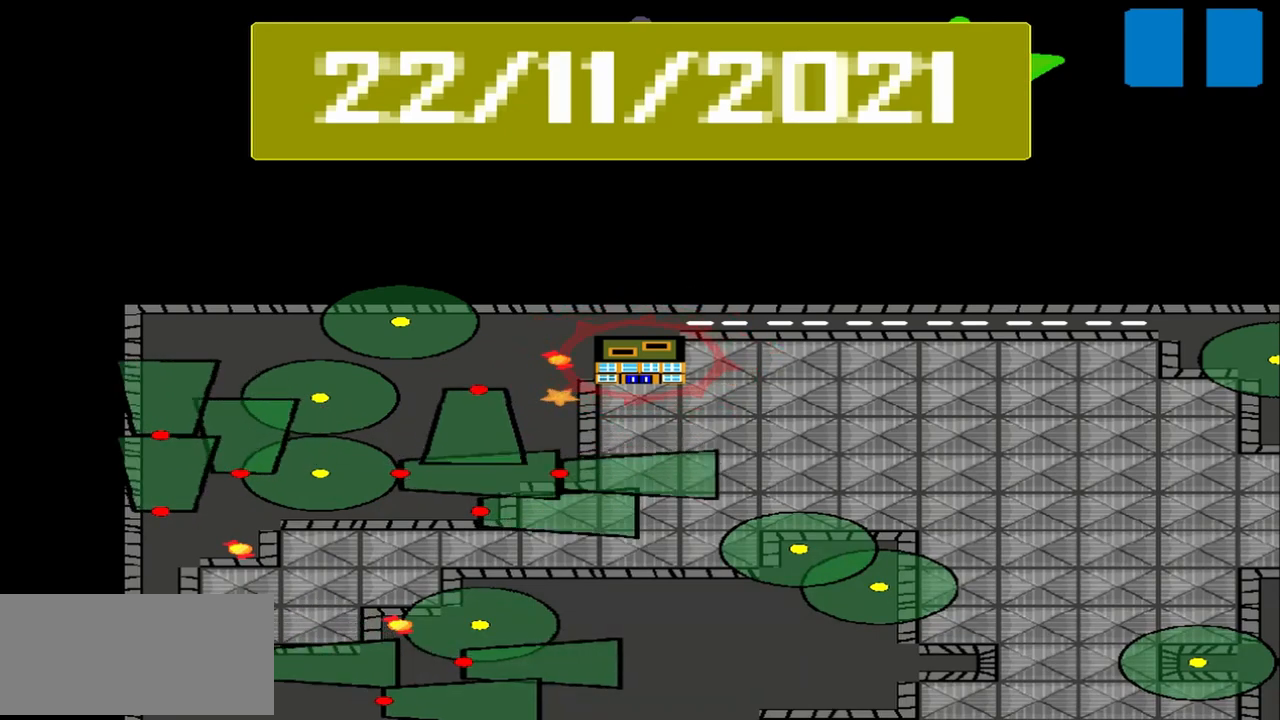
{"buttons": [], "left_stick": "center", "events": []}
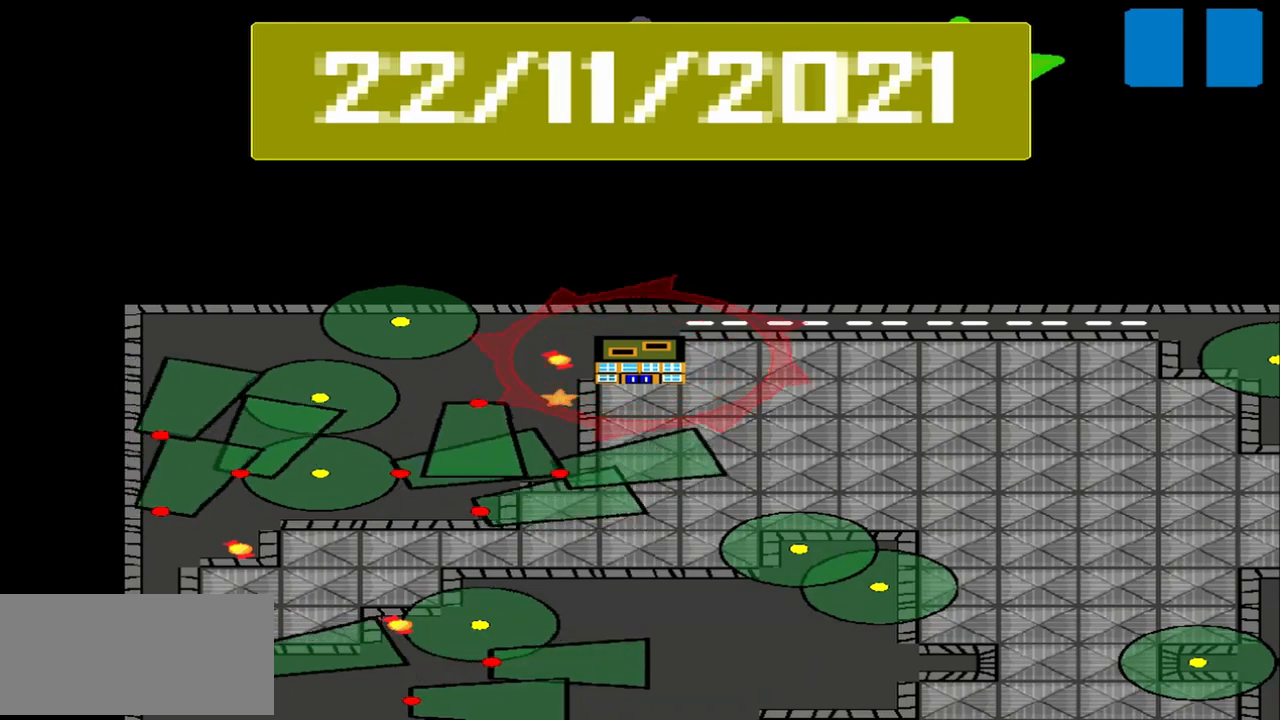
{"buttons": [], "left_stick": "center", "events": []}
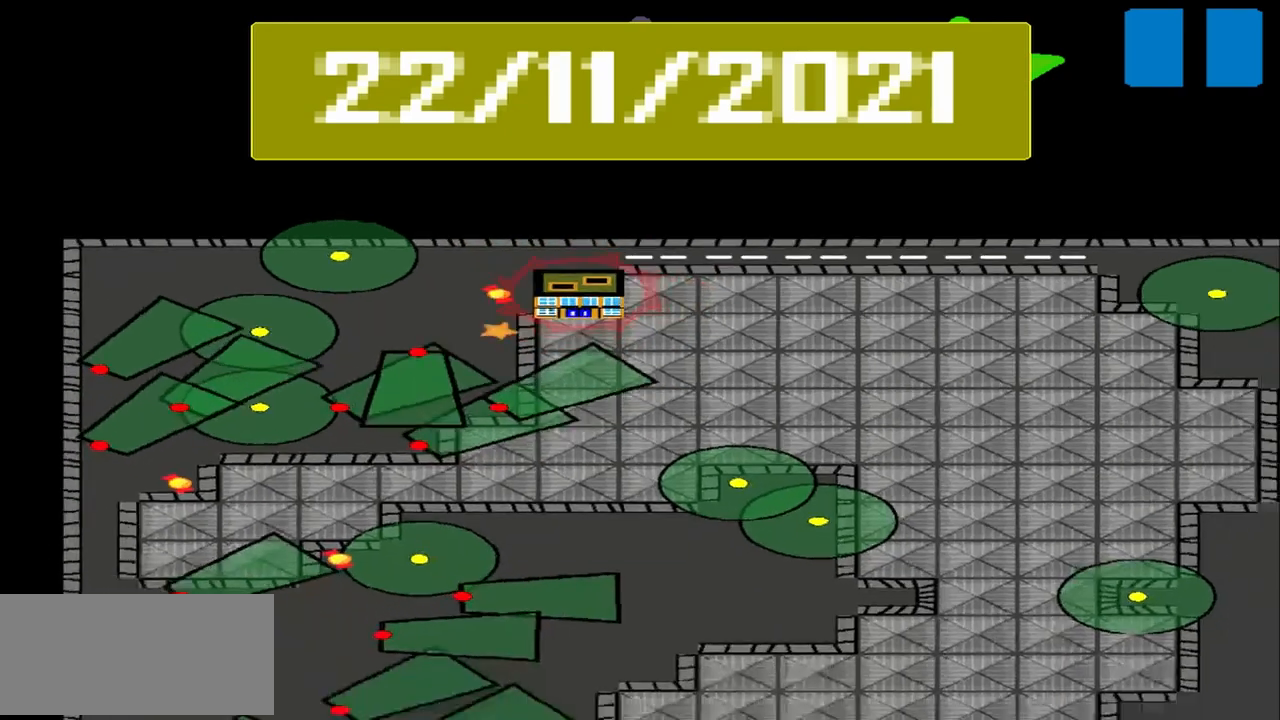
{"buttons": [], "left_stick": "center", "events": []}
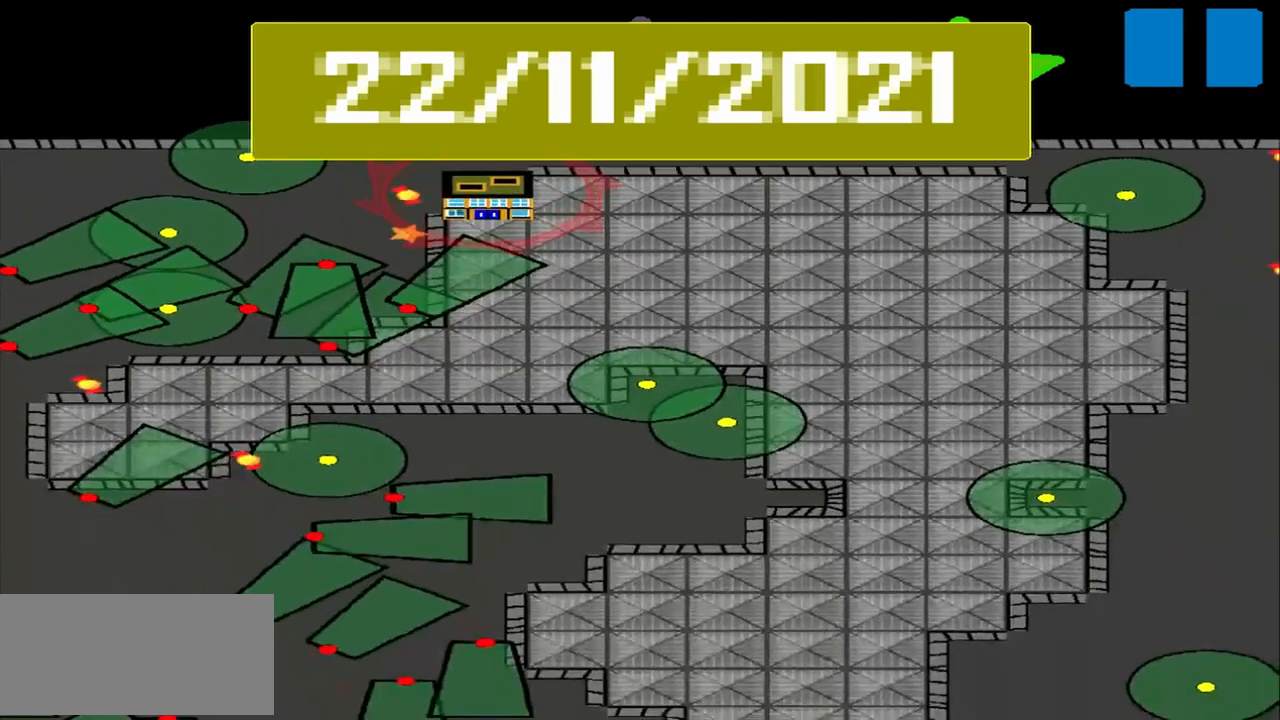
{"buttons": [], "left_stick": "center", "events": []}
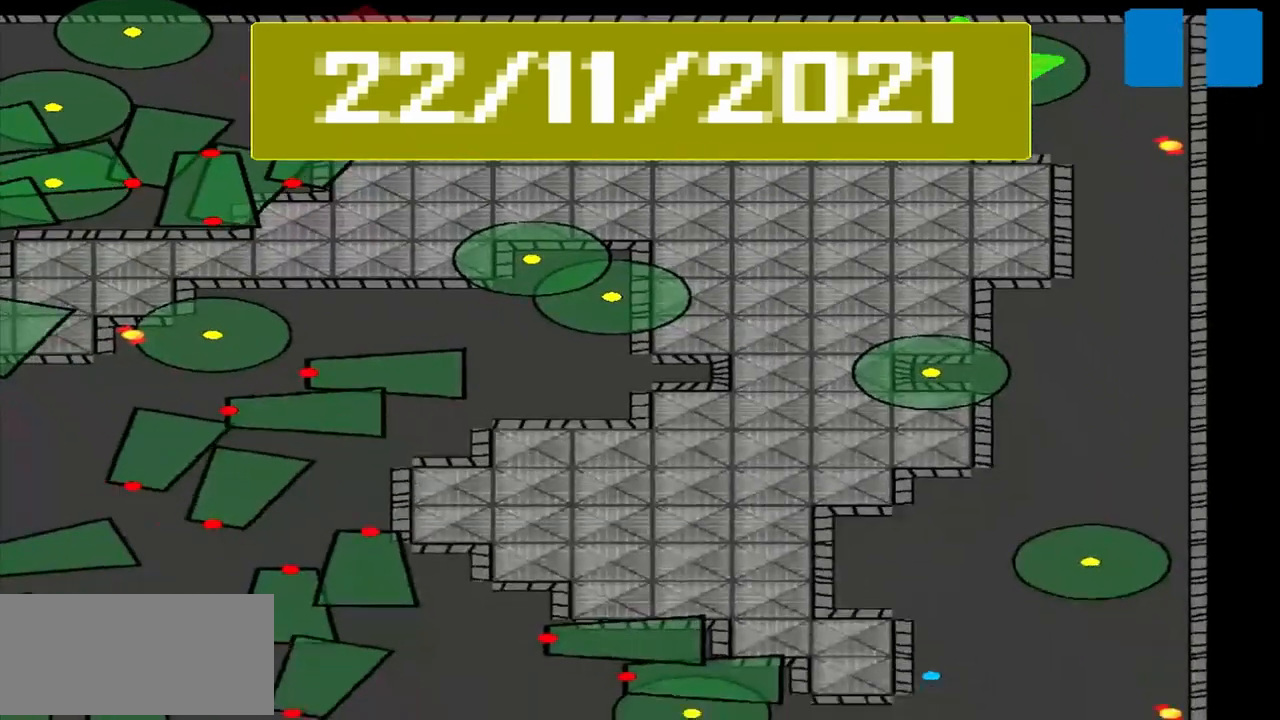
{"buttons": [], "left_stick": "center", "events": []}
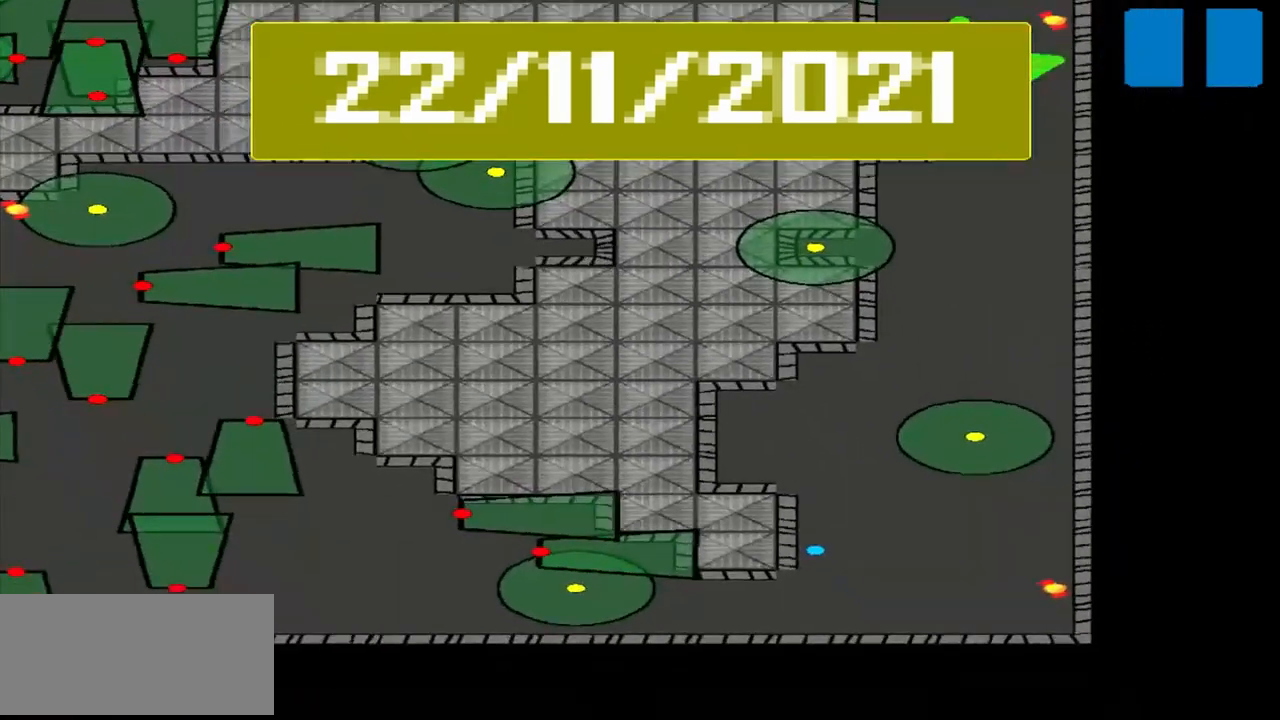
{"buttons": [], "left_stick": "center", "events": []}
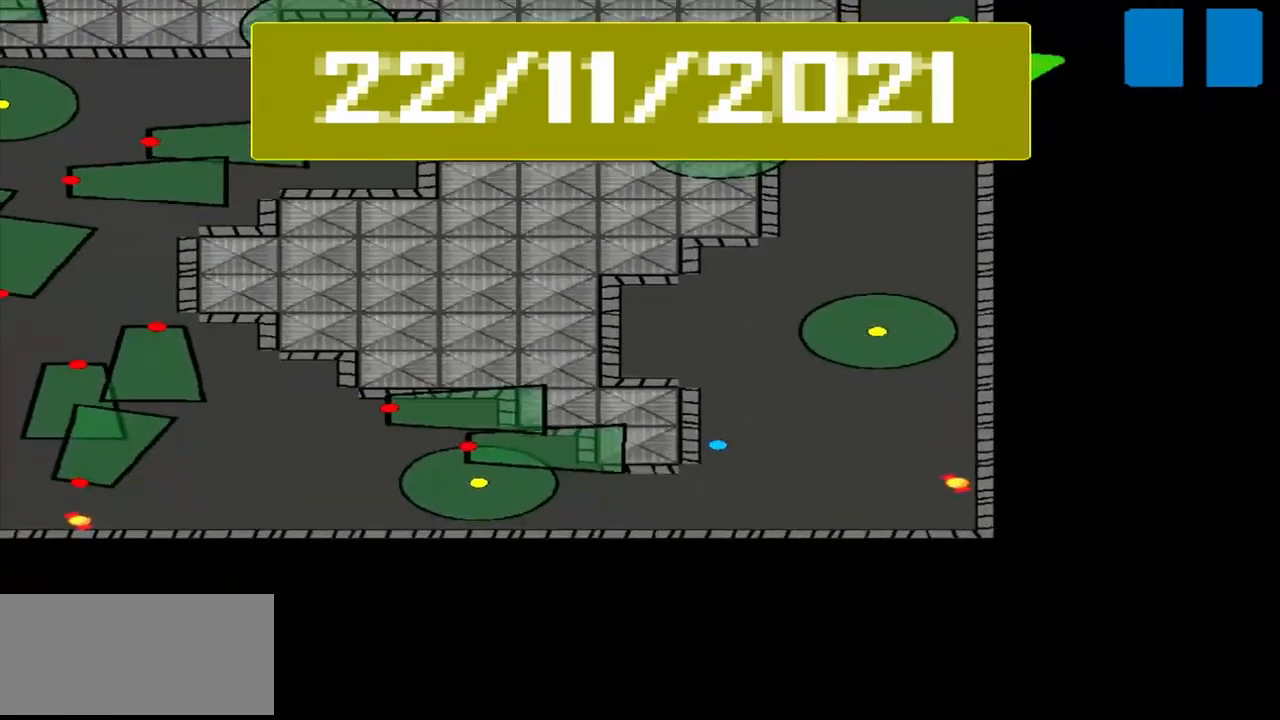
{"buttons": [], "left_stick": "up", "events": [[292, "left_stick", "up"]]}
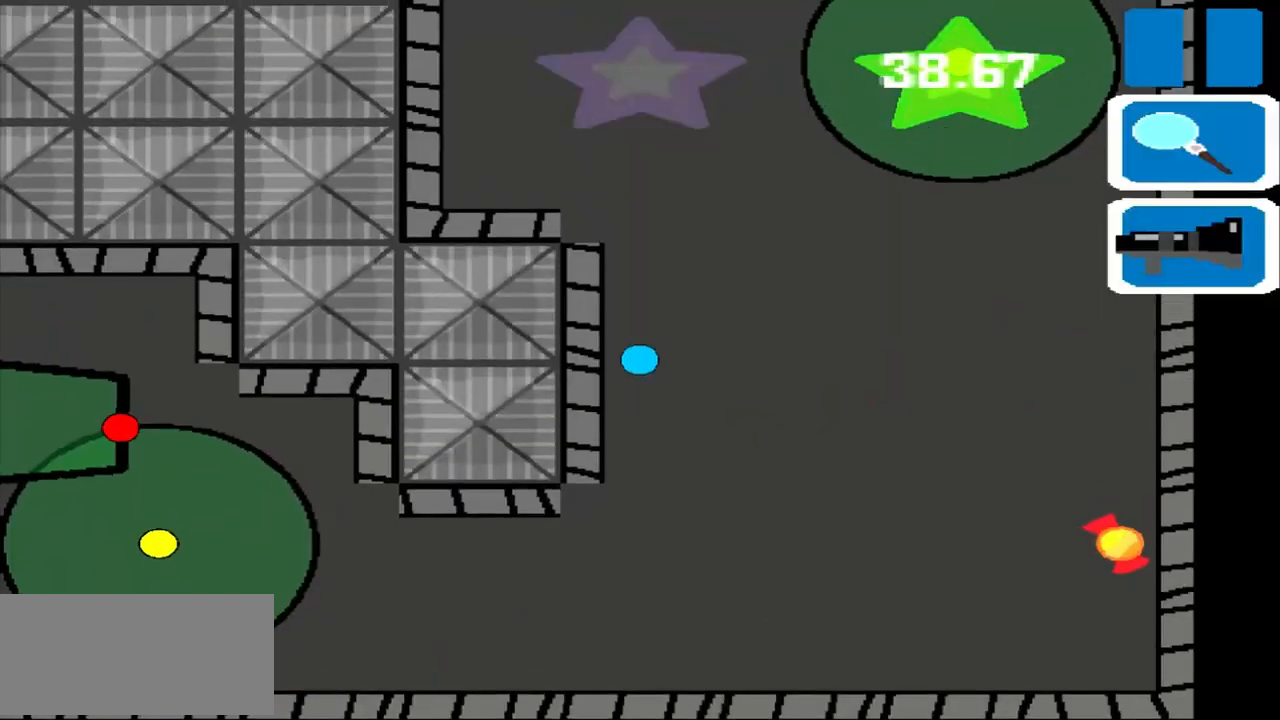
{"buttons": [], "left_stick": "up", "events": []}
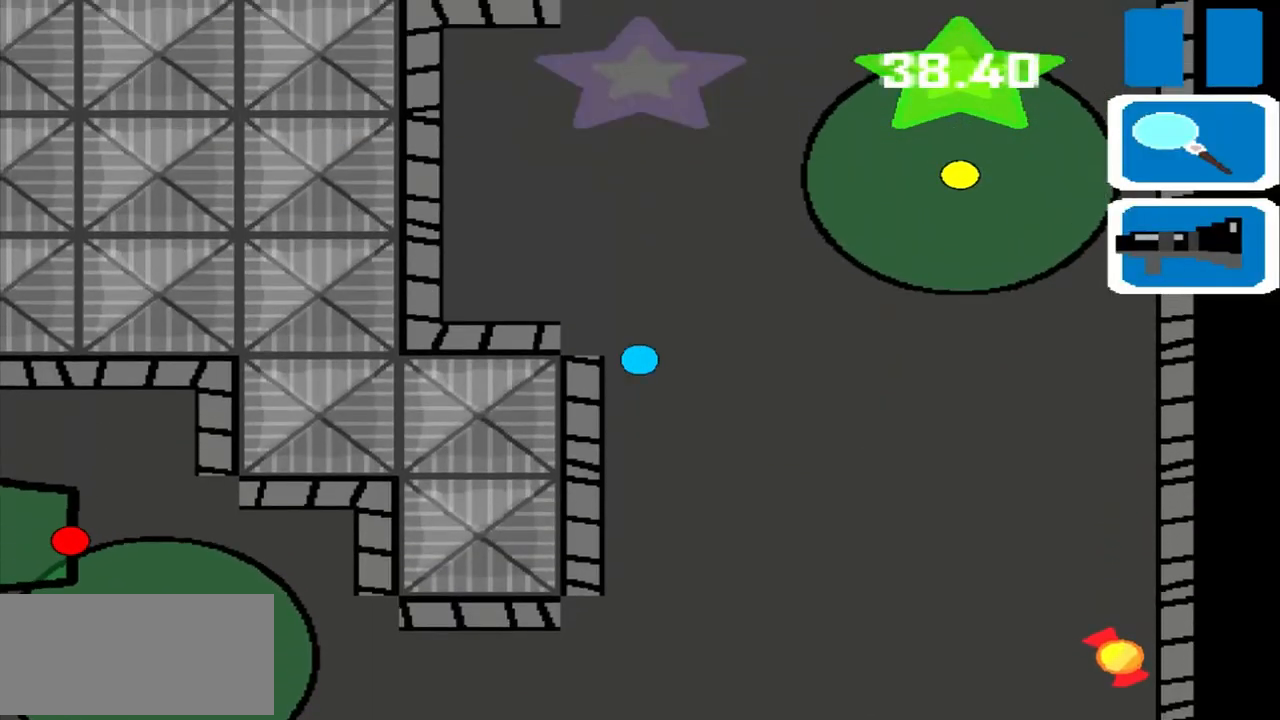
{"buttons": [], "left_stick": "up", "events": []}
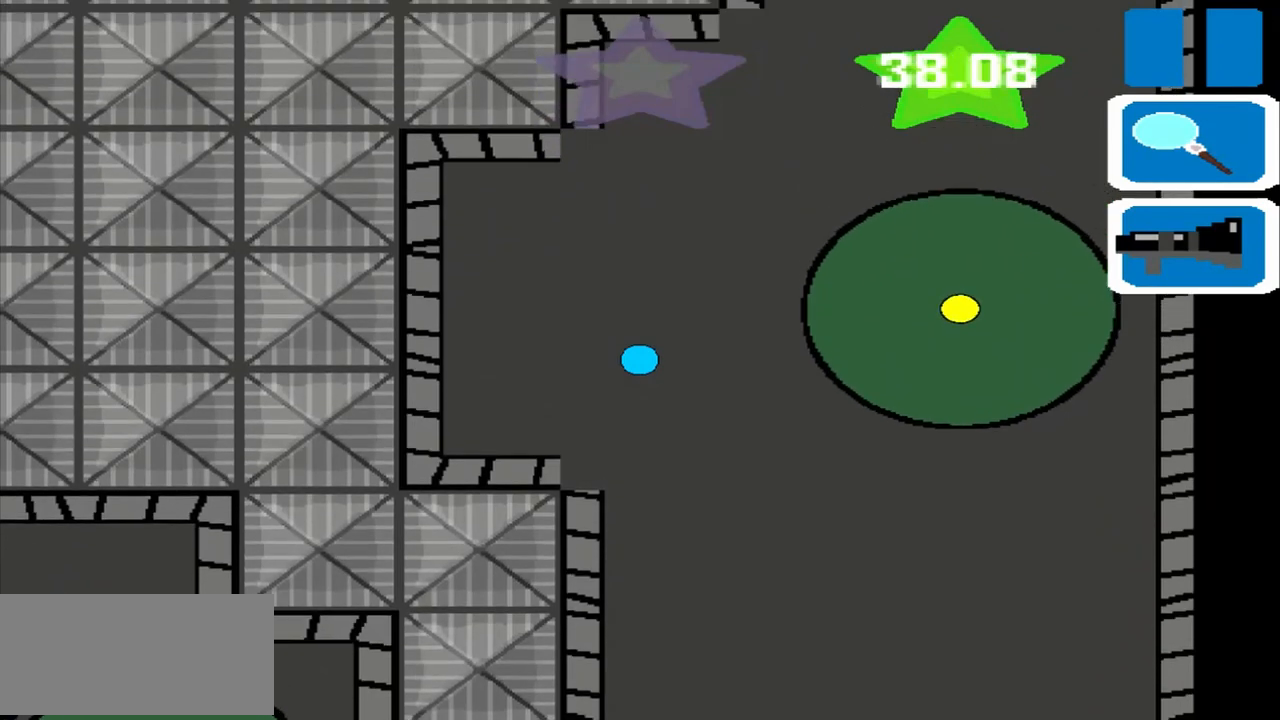
{"buttons": [], "left_stick": "up", "events": []}
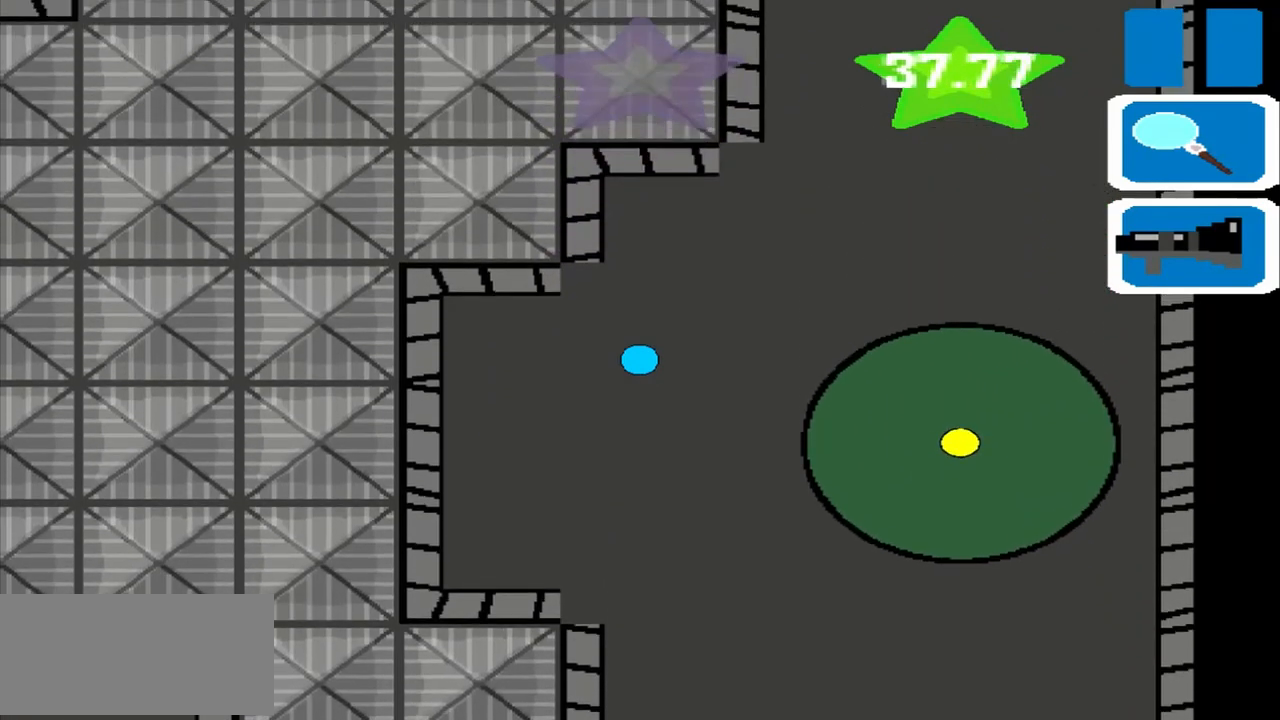
{"buttons": [], "left_stick": "up", "events": []}
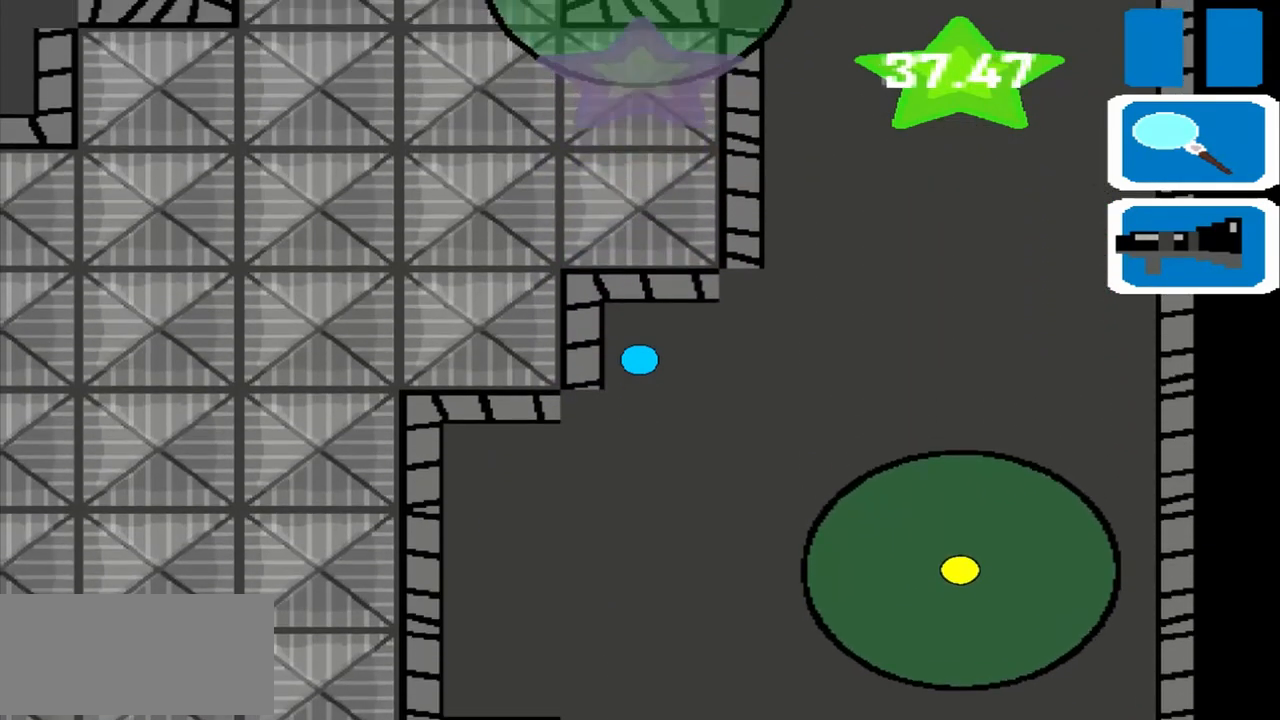
{"buttons": [], "left_stick": "right", "events": [[208, "left_stick", "right"]]}
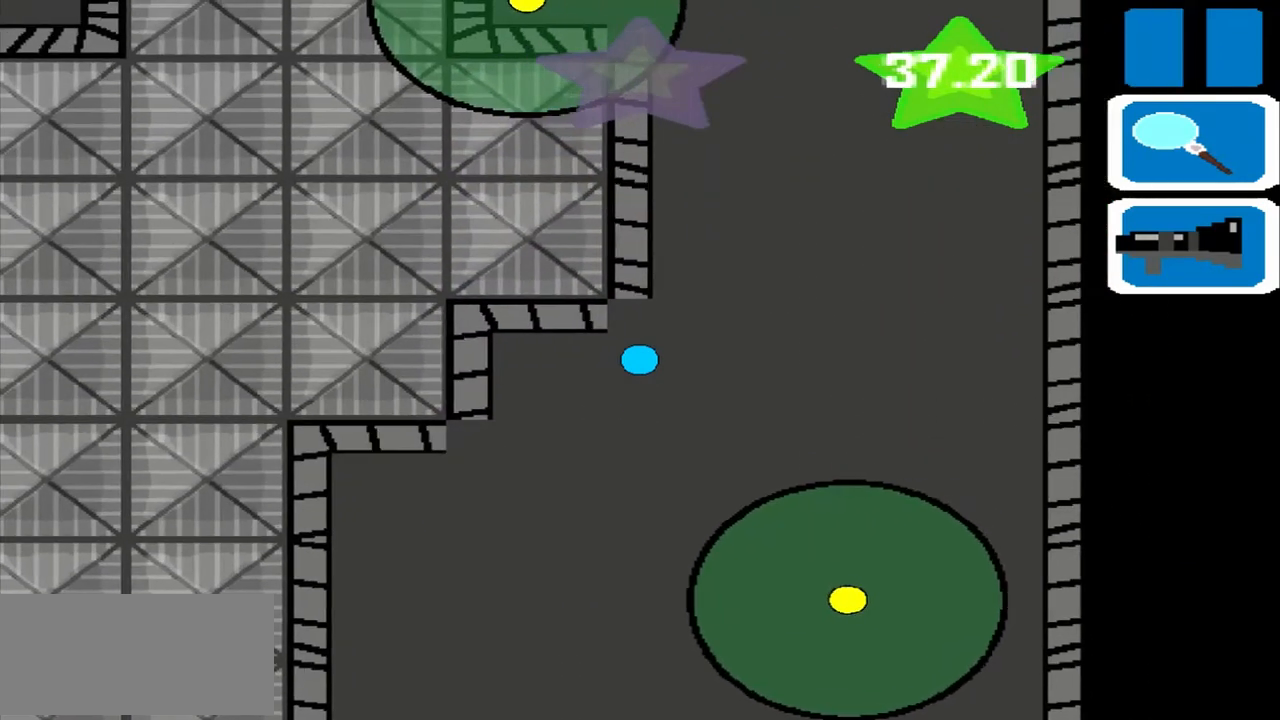
{"buttons": [], "left_stick": "up", "events": [[125, "left_stick", "up"]]}
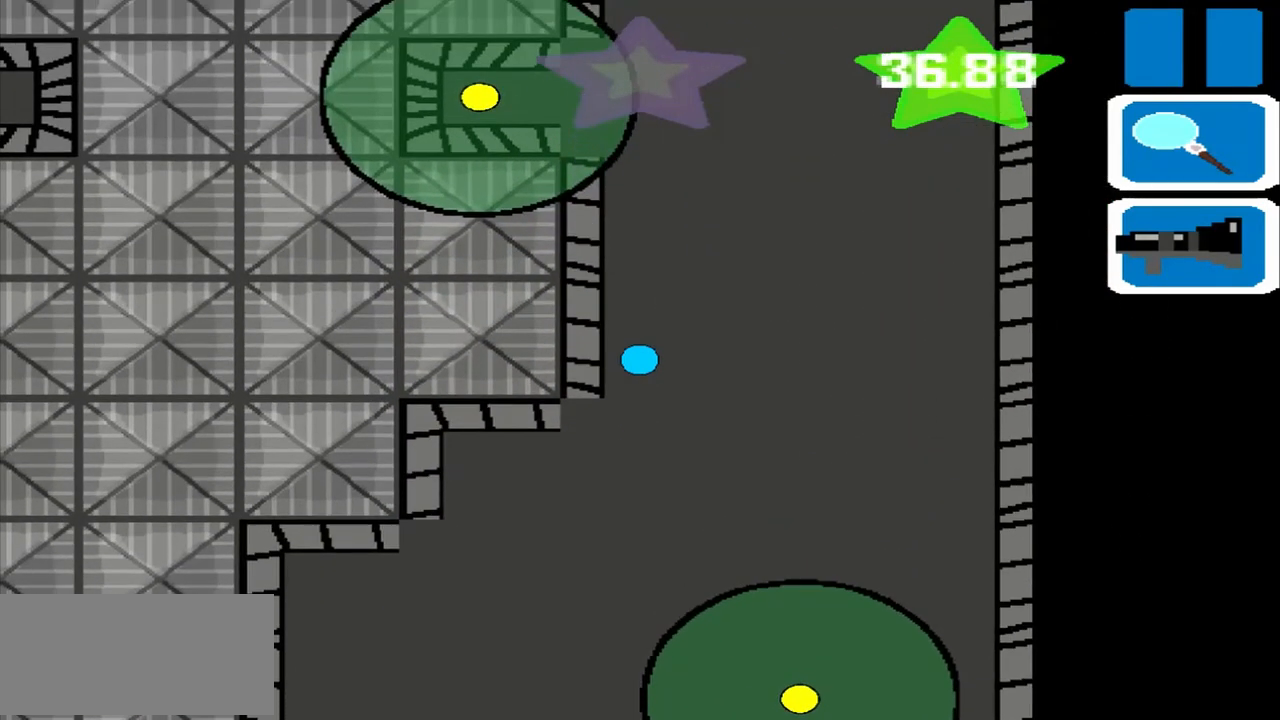
{"buttons": [], "left_stick": "up", "events": []}
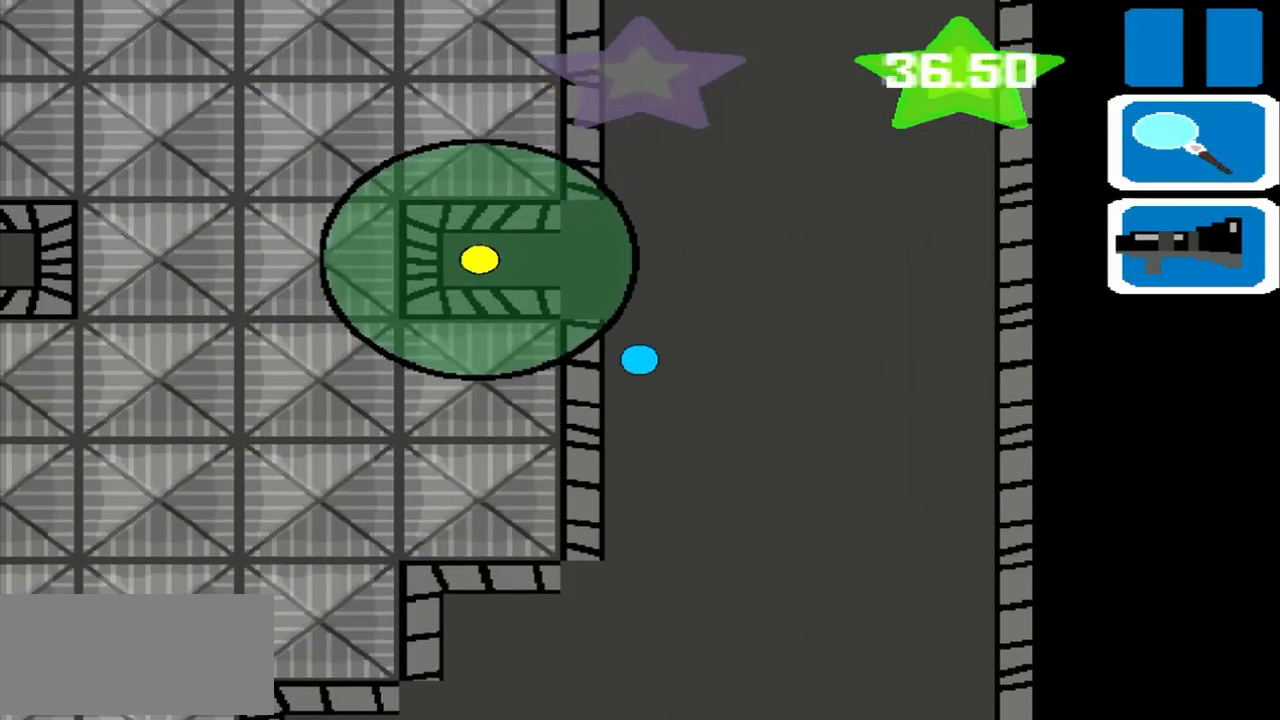
{"buttons": [], "left_stick": "up", "events": []}
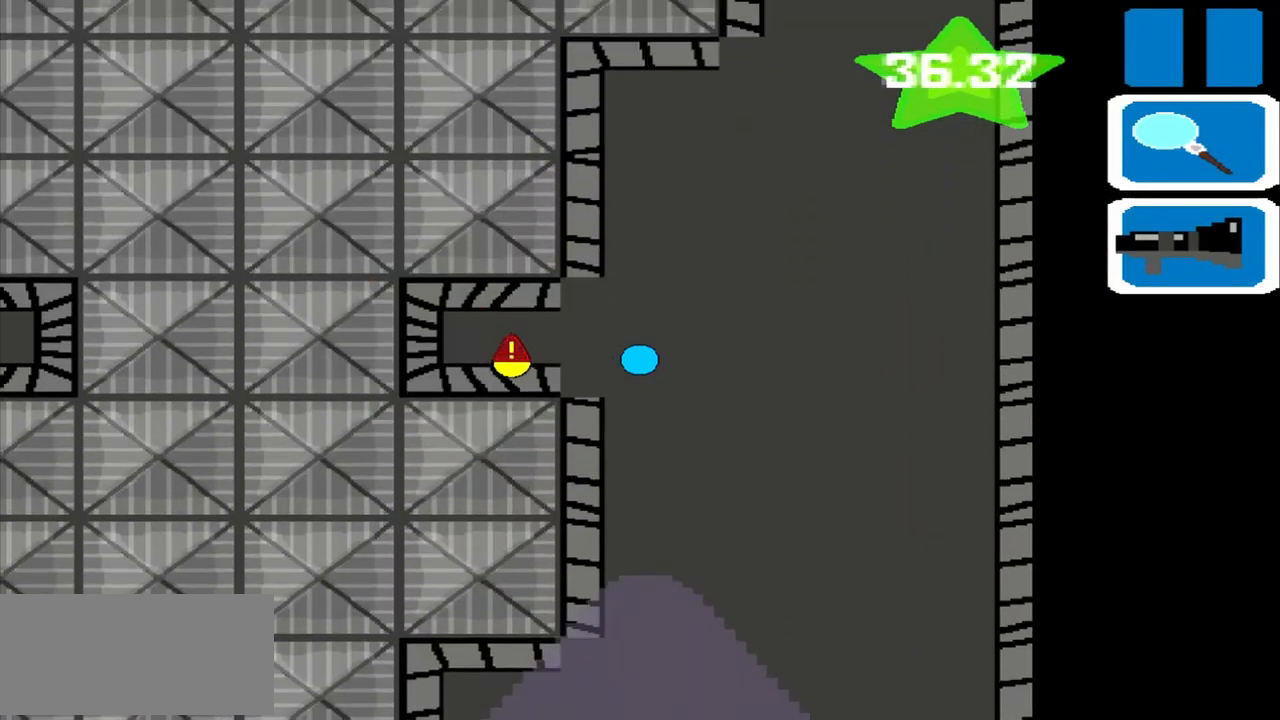
{"buttons": [], "left_stick": "up", "events": []}
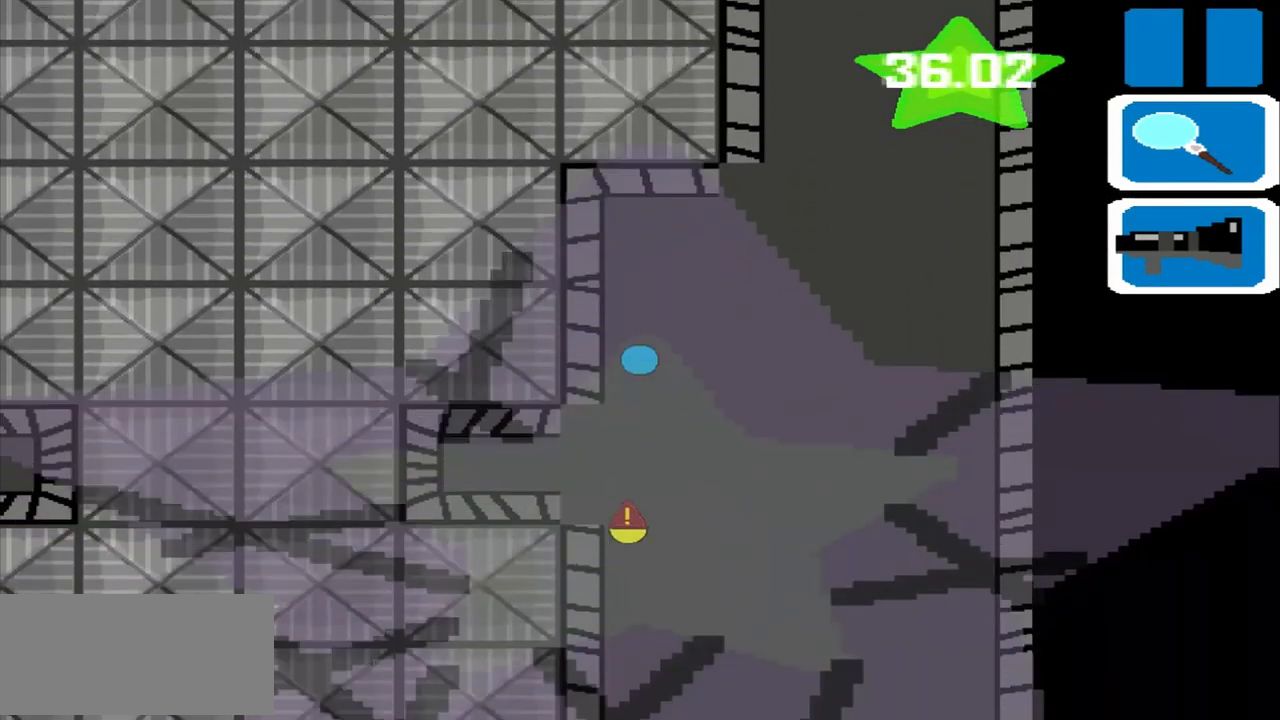
{"buttons": [], "left_stick": "up", "events": []}